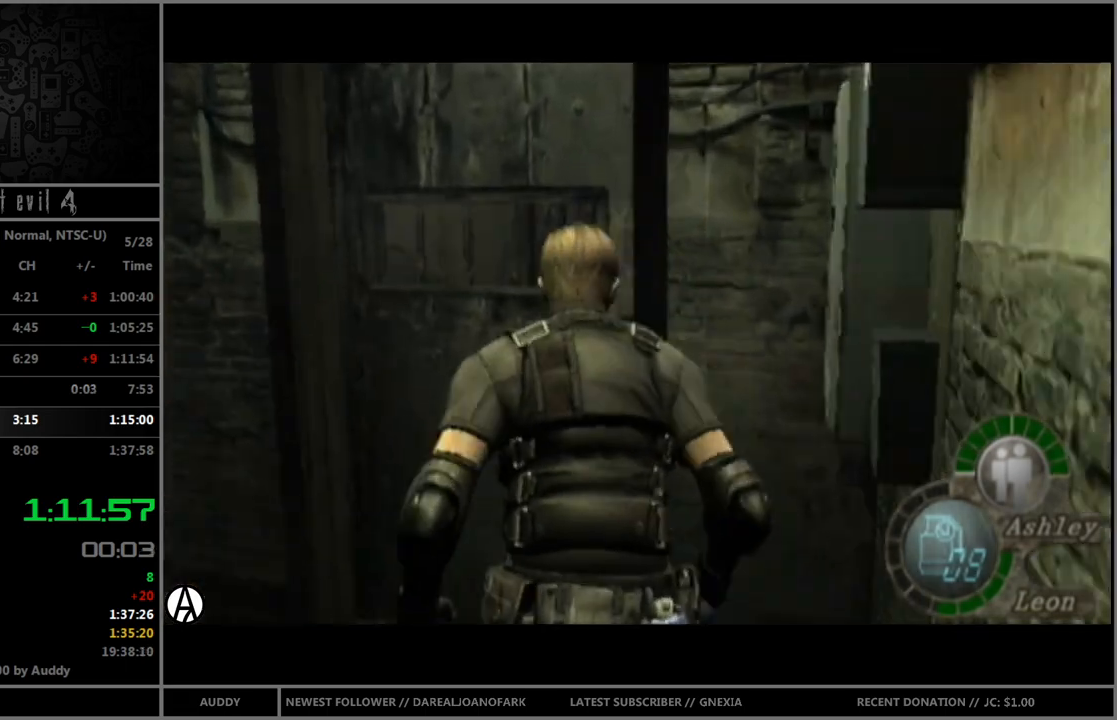
Gameplay with a controller (Nintendo layout); each line is a JSON object with the inputs held at the frame after it. "events" lists button and stick changes between this image and that frame as [ms after this image, input, new state], when the widget could be followed in between. Not read: L3 R3 START.
{"buttons": ["B"], "left_stick": "center", "right_stick": "center", "events": [[33, "left_stick", "up"], [67, "A", "down"], [133, "A", "up"], [200, "A", "down"], [267, "A", "up"], [300, "A", "down"], [367, "A", "up"], [400, "A", "down"], [467, "A", "up"], [500, "left_stick", "center"]]}
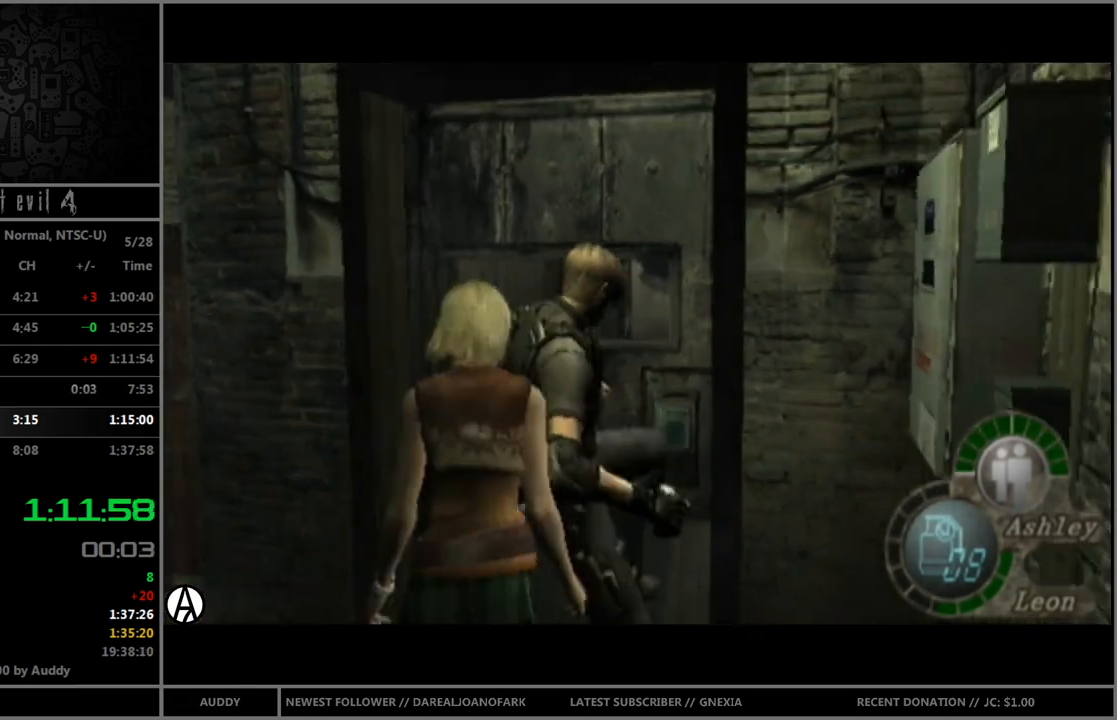
{"buttons": [], "left_stick": "up", "right_stick": "center", "events": [[34, "B", "up"], [468, "left_stick", "up"]]}
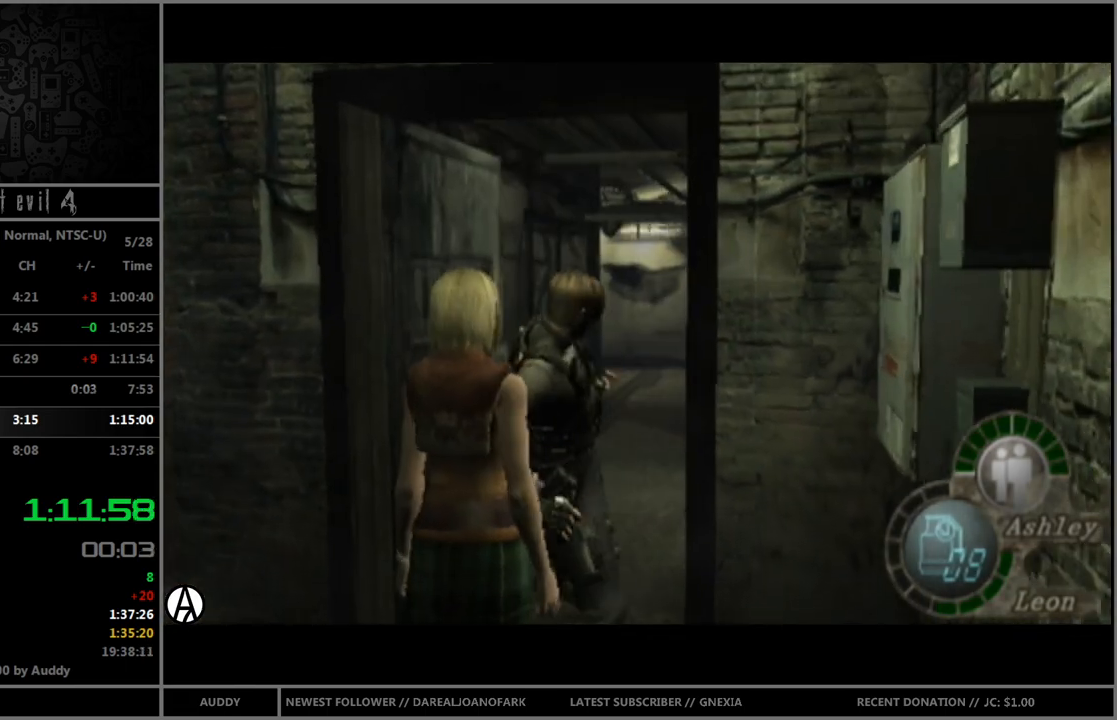
{"buttons": ["B"], "left_stick": "up", "right_stick": "center", "events": [[133, "B", "down"]]}
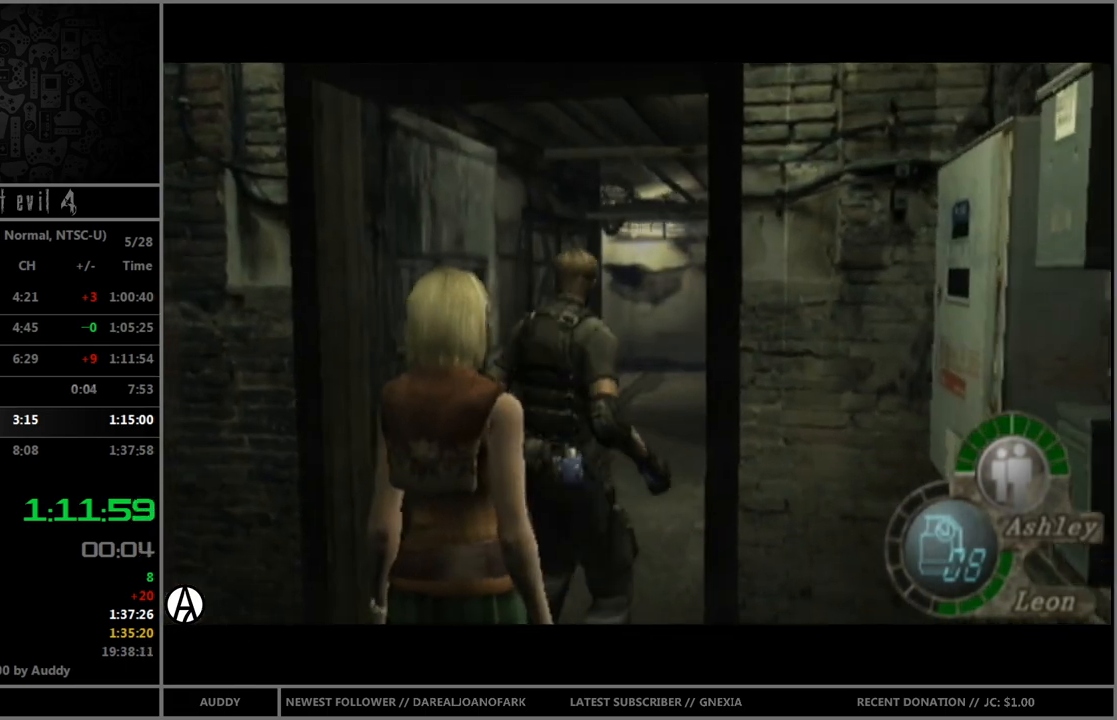
{"buttons": ["B"], "left_stick": "up", "right_stick": "center", "events": []}
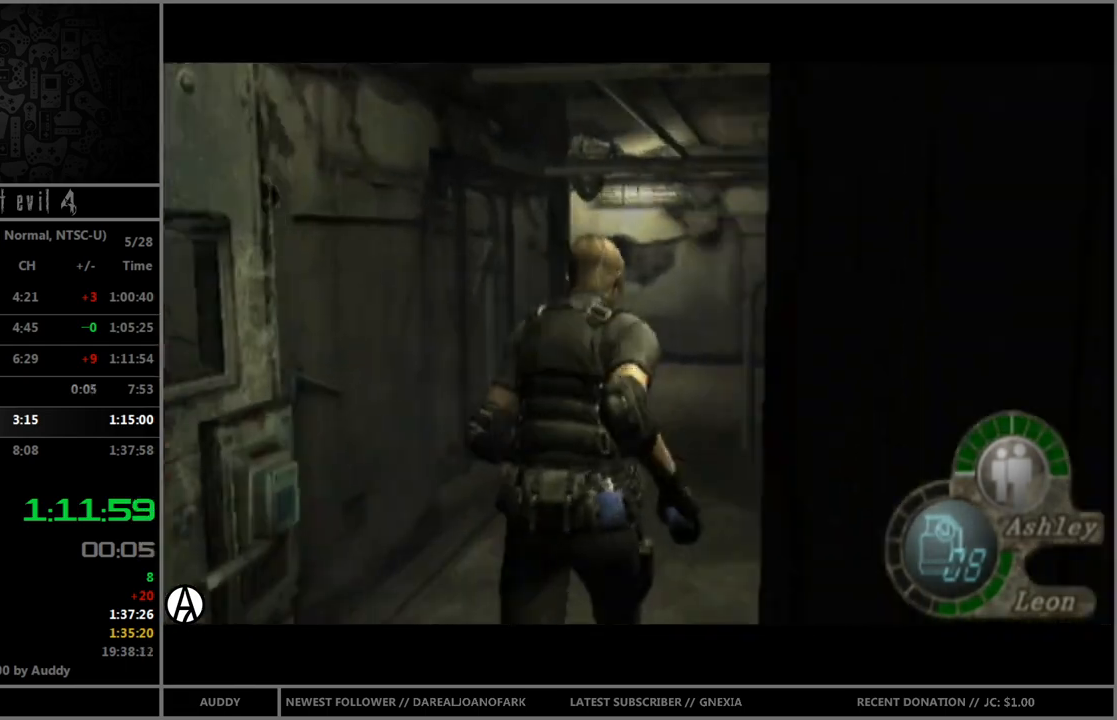
{"buttons": ["B"], "left_stick": "up", "right_stick": "center", "events": []}
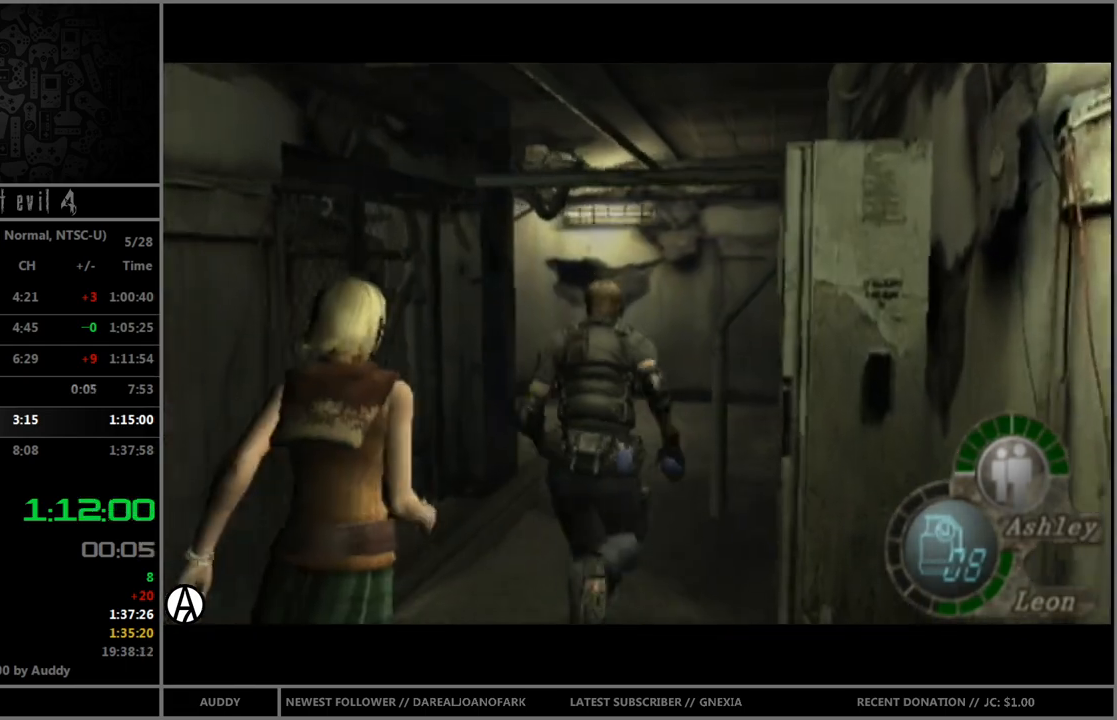
{"buttons": ["B"], "left_stick": "up", "right_stick": "center", "events": [[34, "left_stick", "up-left"], [334, "left_stick", "up"]]}
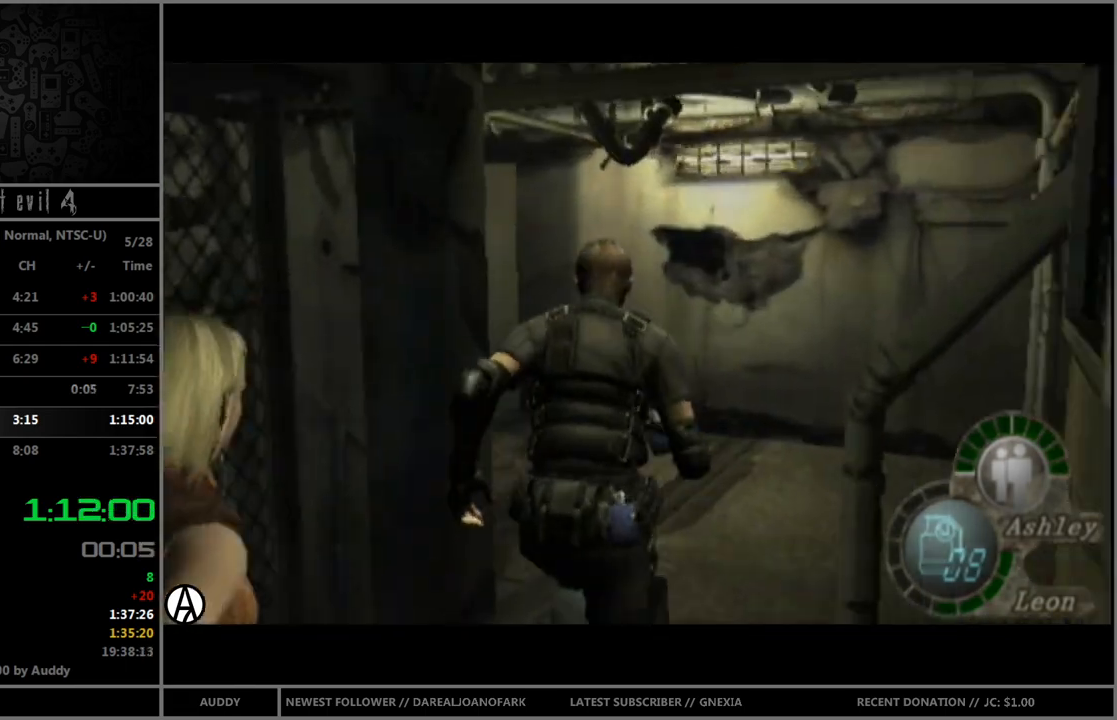
{"buttons": ["B"], "left_stick": "up-left", "right_stick": "center", "events": [[100, "left_stick", "up-left"], [367, "left_stick", "up"], [467, "left_stick", "up-left"]]}
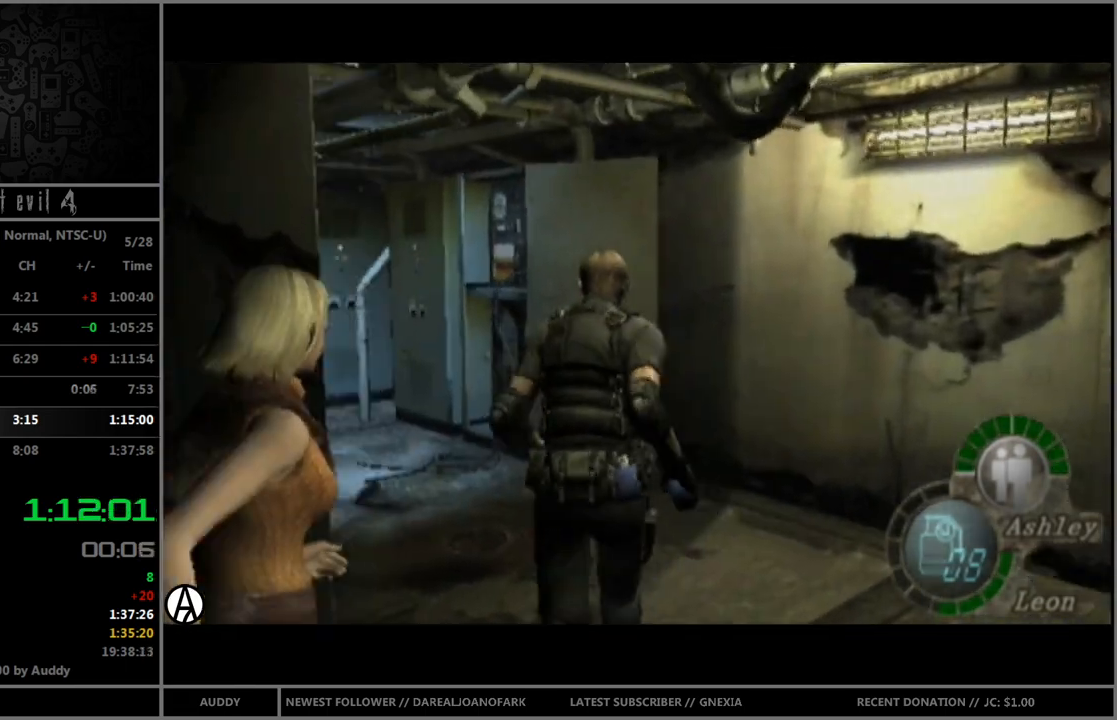
{"buttons": ["A", "R1"], "left_stick": "up-left", "right_stick": "center", "events": [[201, "B", "up"], [234, "right_stick", "left"], [301, "R1", "down"], [334, "right_stick", "center"], [434, "A", "down"]]}
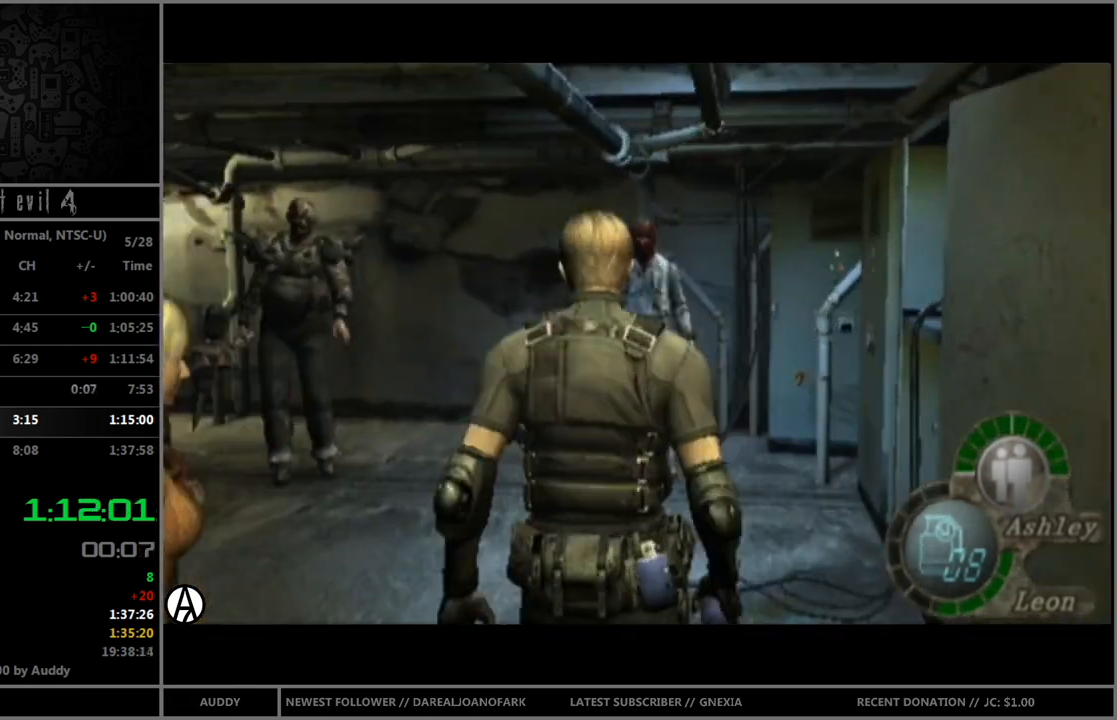
{"buttons": [], "left_stick": "center", "right_stick": "center", "events": [[234, "A", "up"], [234, "left_stick", "center"], [267, "R1", "up"]]}
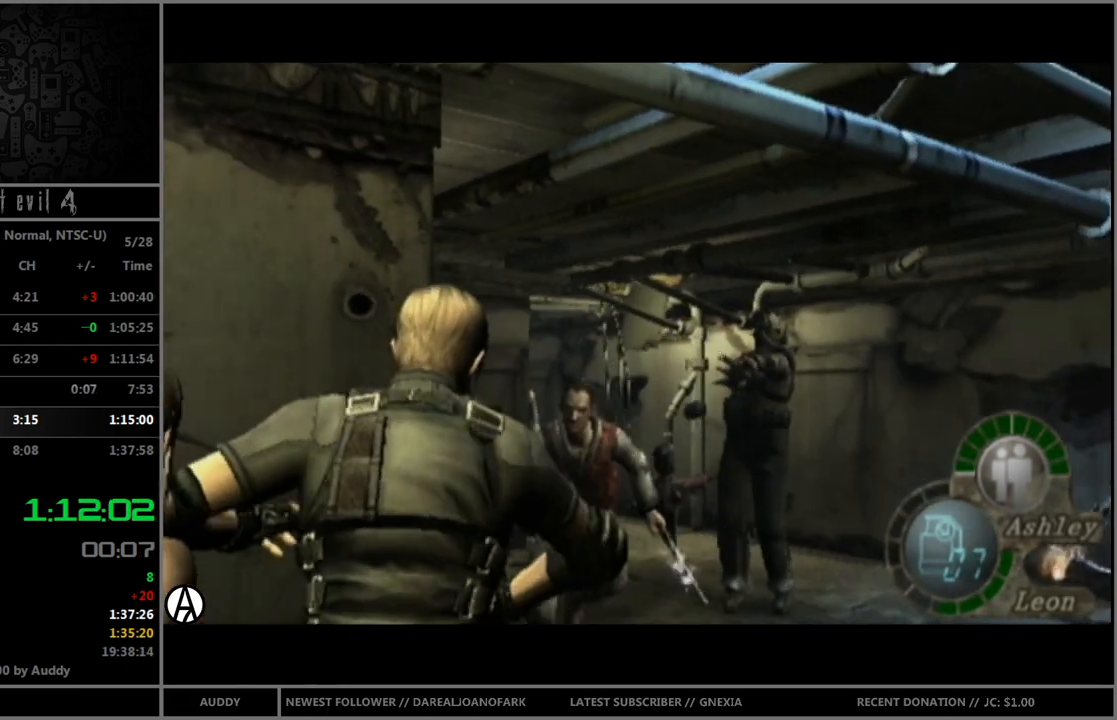
{"buttons": ["B"], "left_stick": "up-right", "right_stick": "center", "events": [[234, "left_stick", "up"], [334, "left_stick", "up-right"], [434, "B", "down"]]}
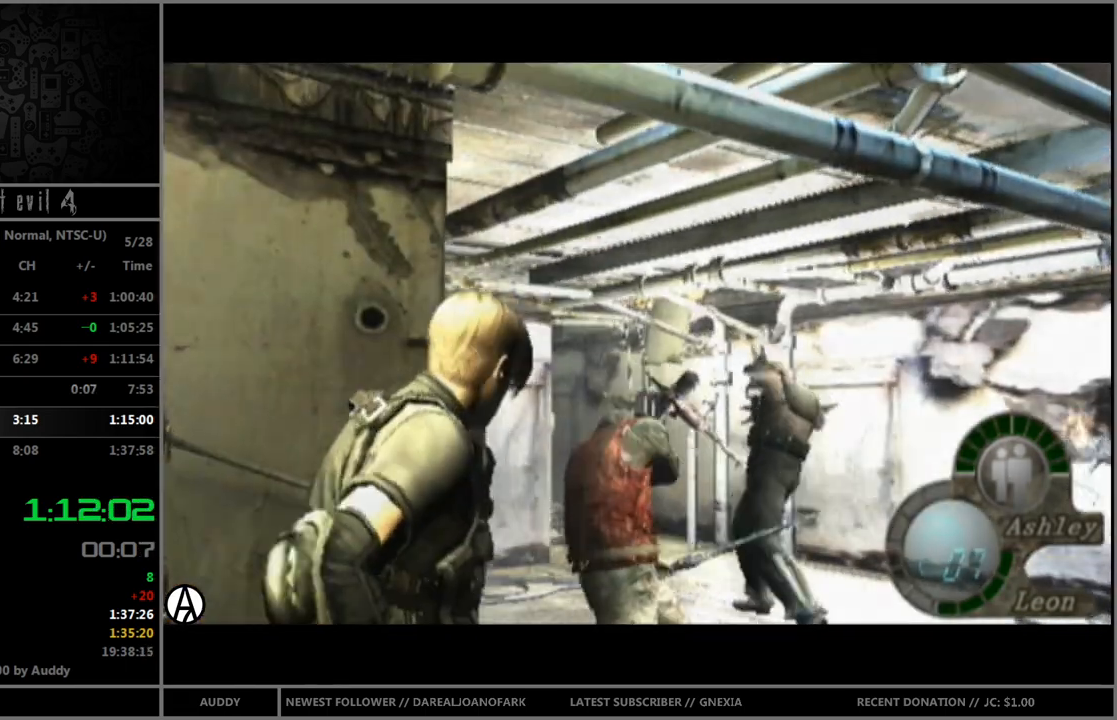
{"buttons": ["B"], "left_stick": "up-right", "right_stick": "center", "events": []}
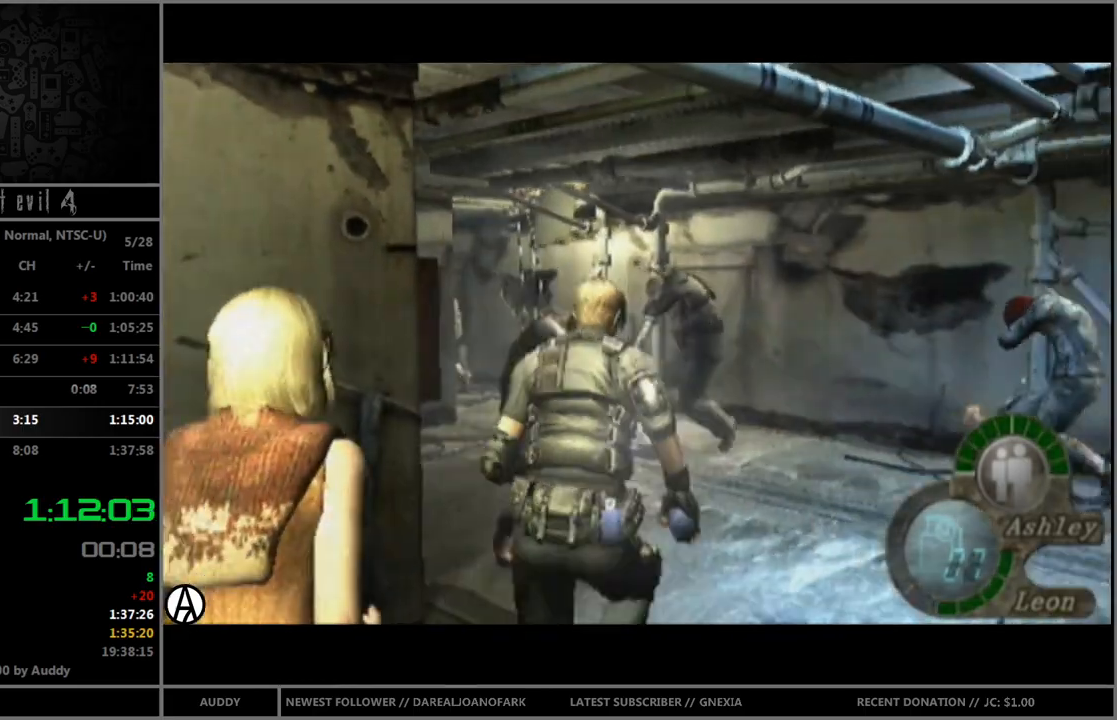
{"buttons": ["B"], "left_stick": "up-left", "right_stick": "center", "events": [[34, "left_stick", "up"], [201, "left_stick", "up-left"]]}
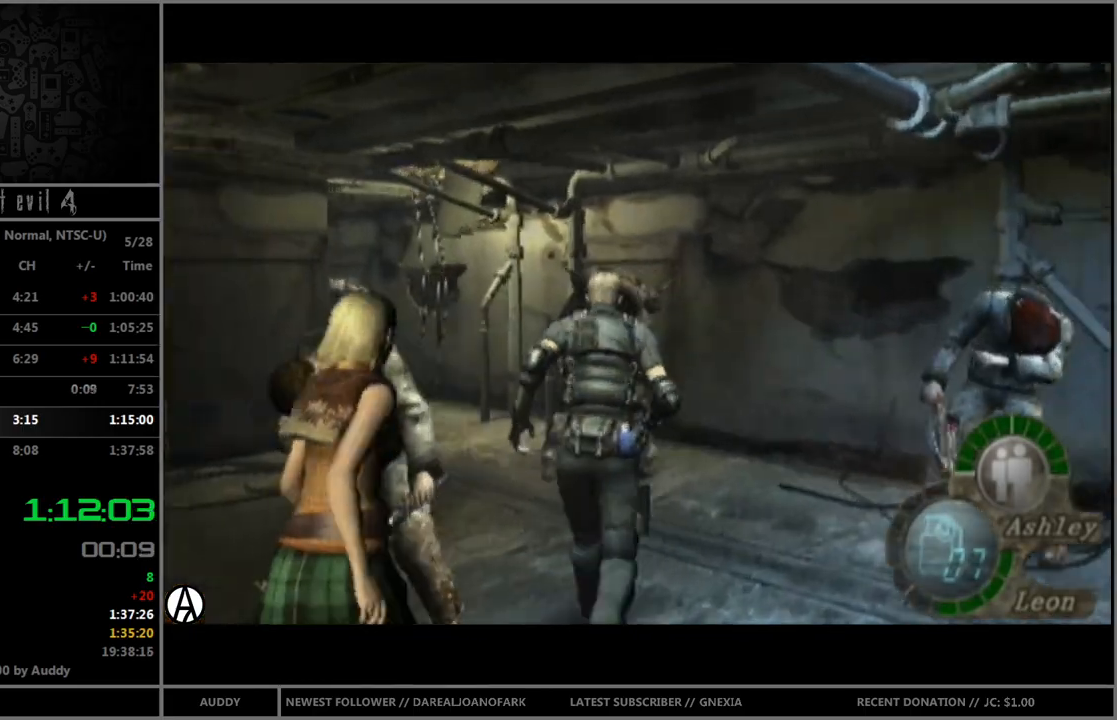
{"buttons": ["B"], "left_stick": "up-left", "right_stick": "center", "events": [[100, "left_stick", "up"], [200, "left_stick", "up-left"]]}
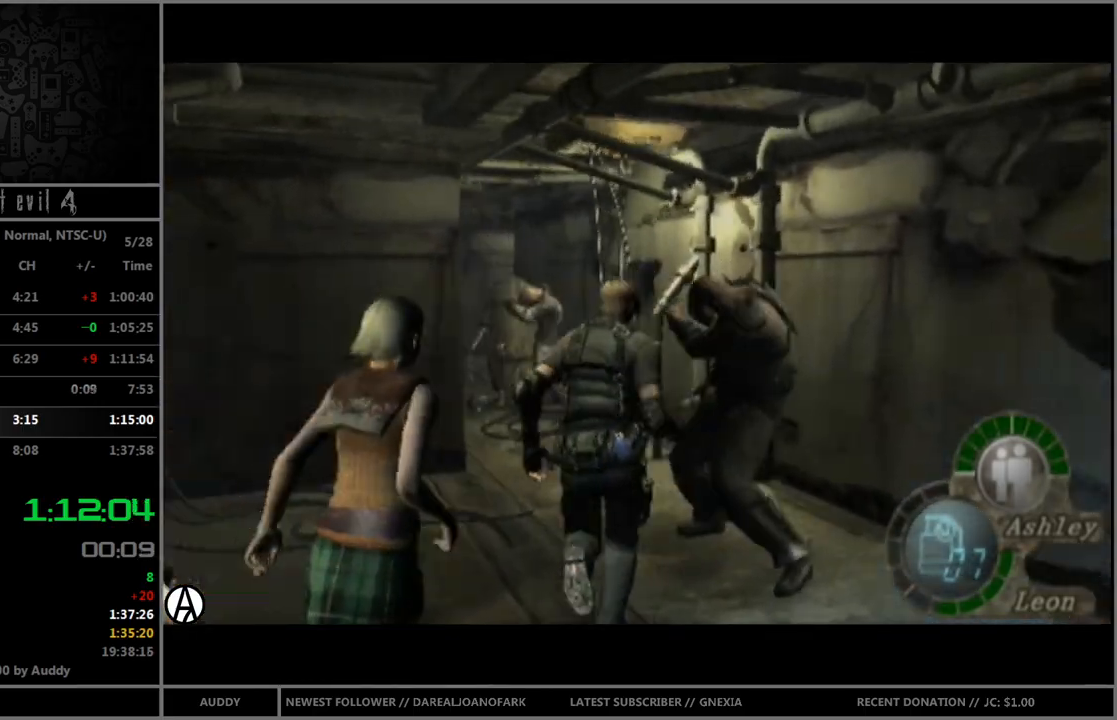
{"buttons": [], "left_stick": "up", "right_stick": "center", "events": [[34, "left_stick", "up"], [234, "left_stick", "up-left"], [401, "B", "up"], [501, "left_stick", "up"]]}
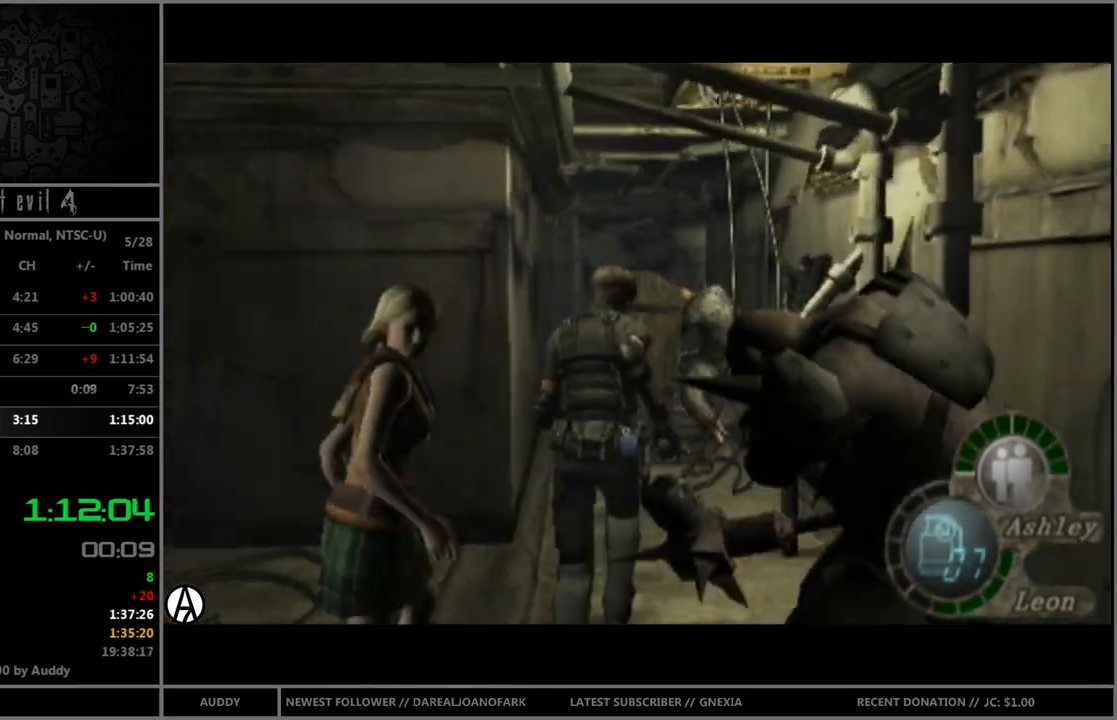
{"buttons": [], "left_stick": "down", "right_stick": "center", "events": [[167, "B", "down"], [300, "B", "up"], [334, "left_stick", "down"]]}
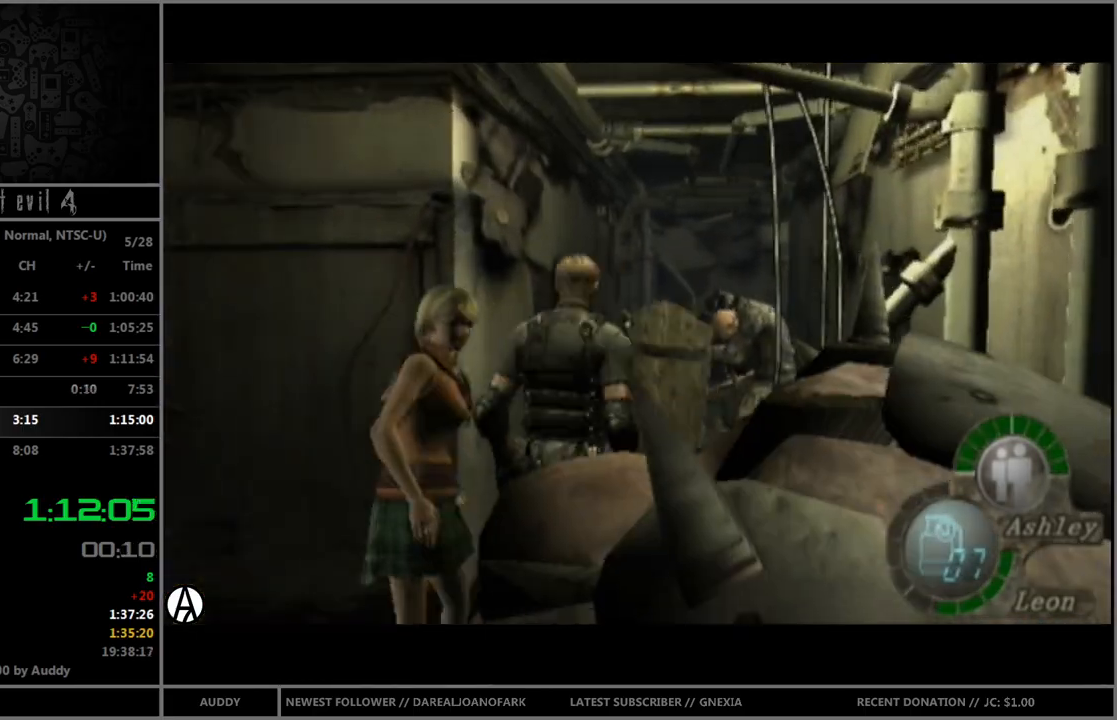
{"buttons": [], "left_stick": "down-left", "right_stick": "center", "events": [[468, "left_stick", "down-left"]]}
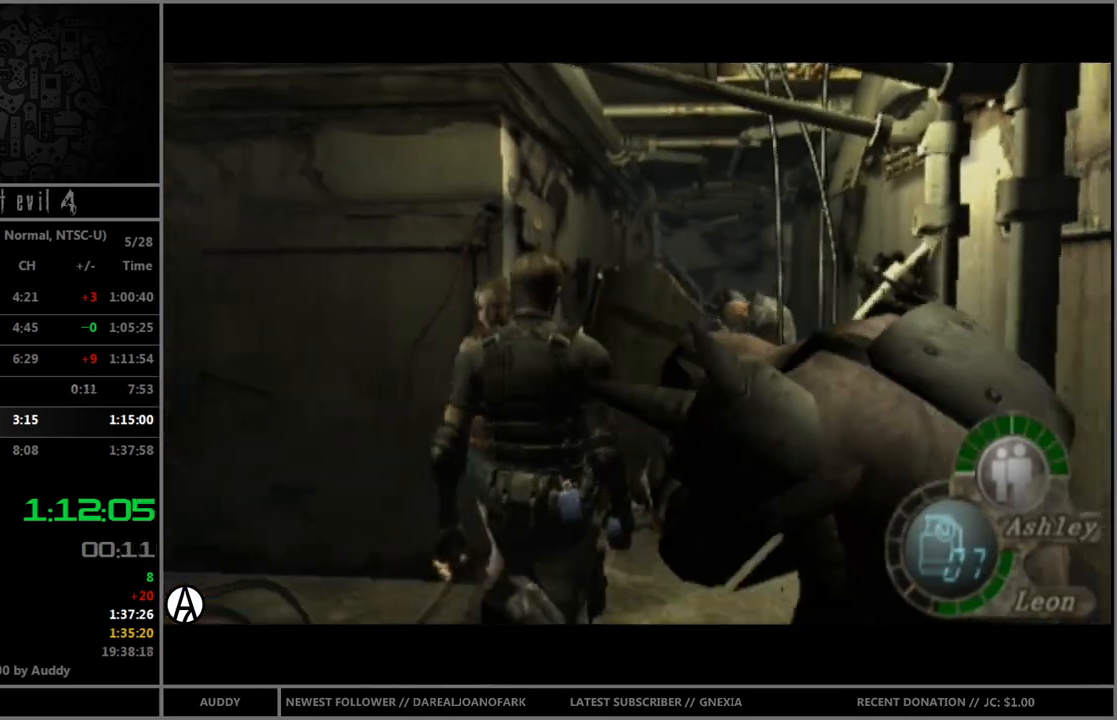
{"buttons": ["B"], "left_stick": "up", "right_stick": "center", "events": [[133, "left_stick", "up"], [167, "B", "down"]]}
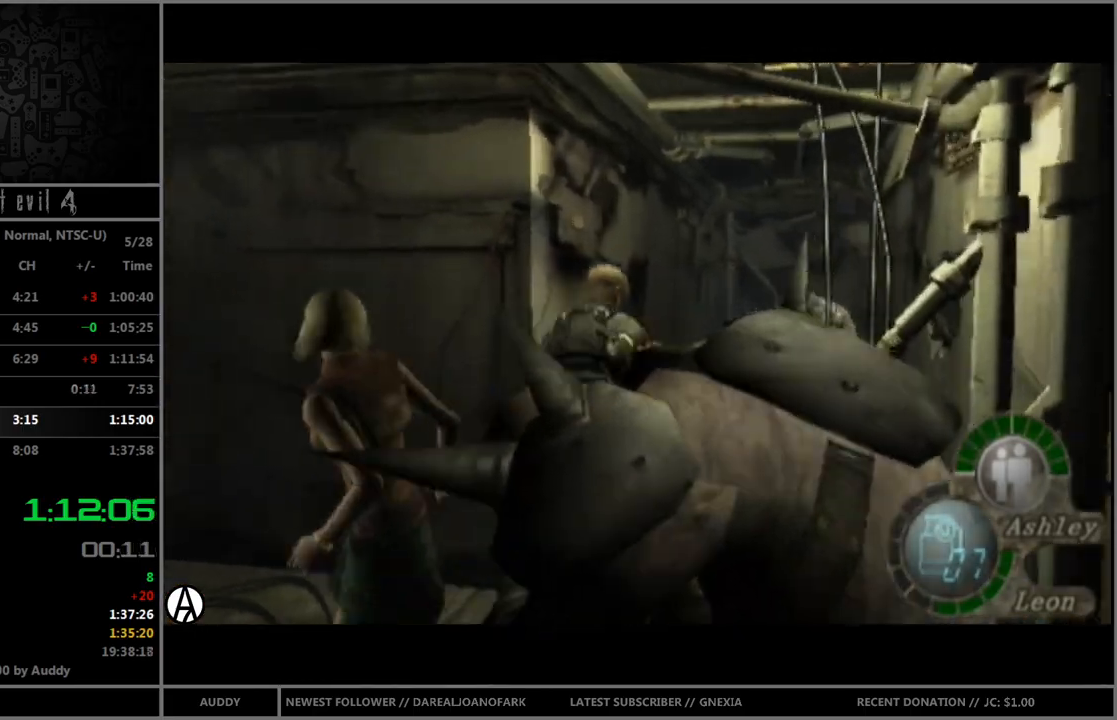
{"buttons": ["B"], "left_stick": "up", "right_stick": "center", "events": [[234, "left_stick", "up-right"], [401, "left_stick", "up"]]}
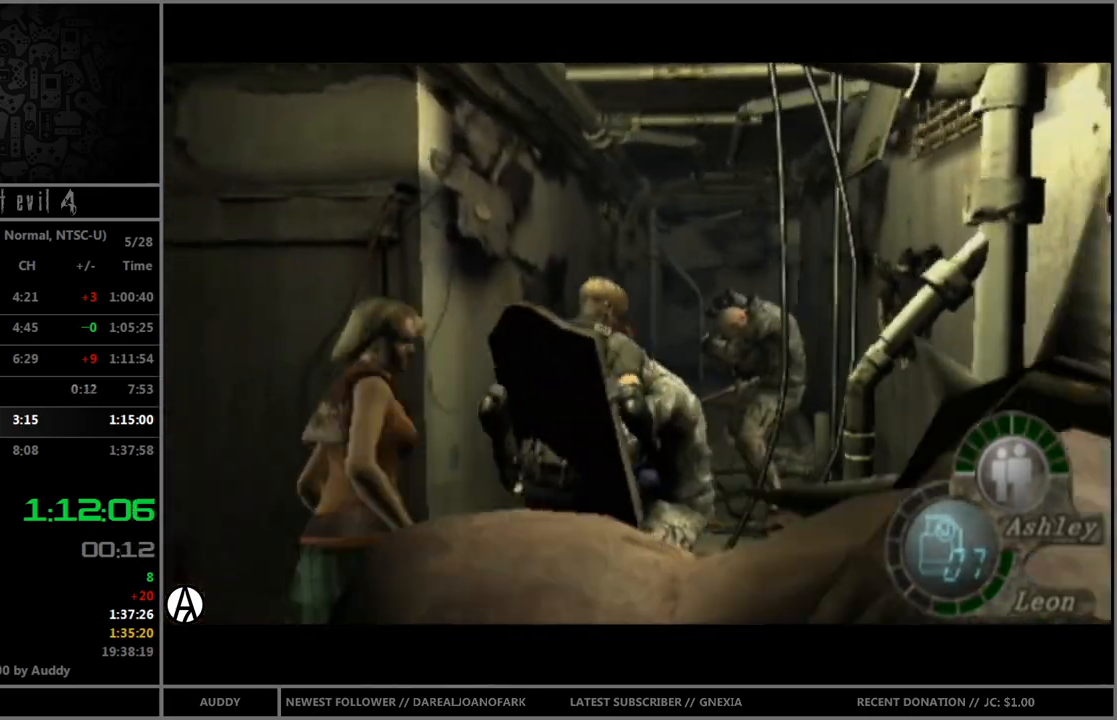
{"buttons": ["B"], "left_stick": "up-right", "right_stick": "center", "events": [[100, "left_stick", "up-left"], [267, "left_stick", "up"], [400, "left_stick", "up-right"]]}
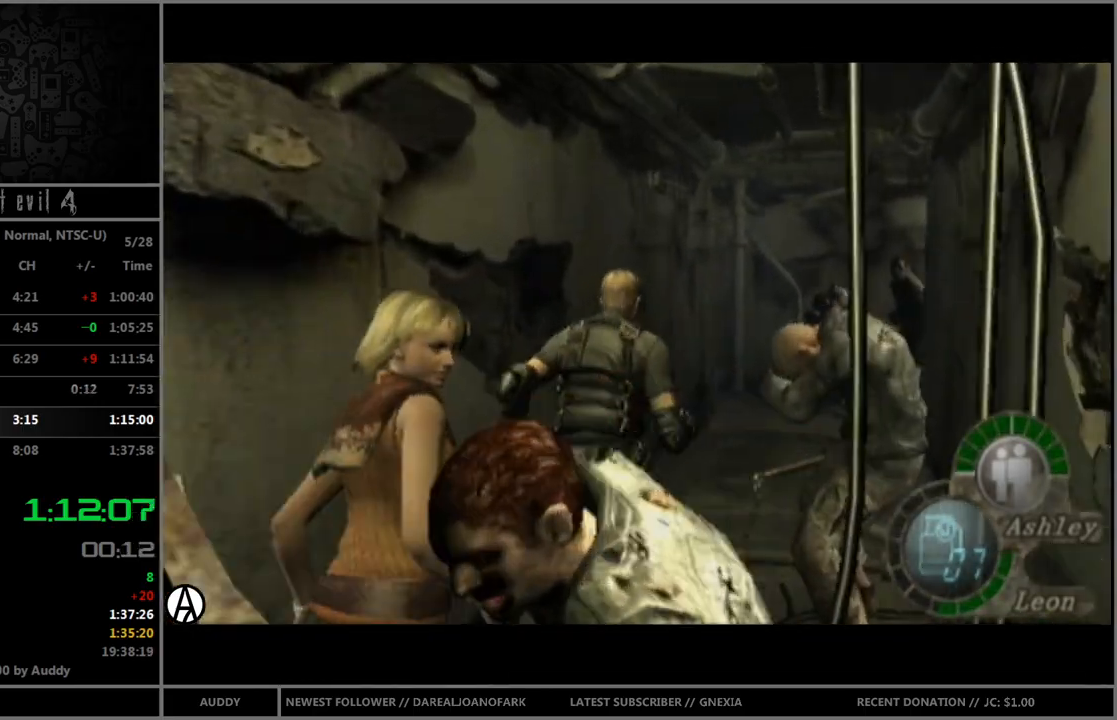
{"buttons": ["B"], "left_stick": "up-right", "right_stick": "center", "events": [[101, "left_stick", "up"], [368, "left_stick", "up-right"]]}
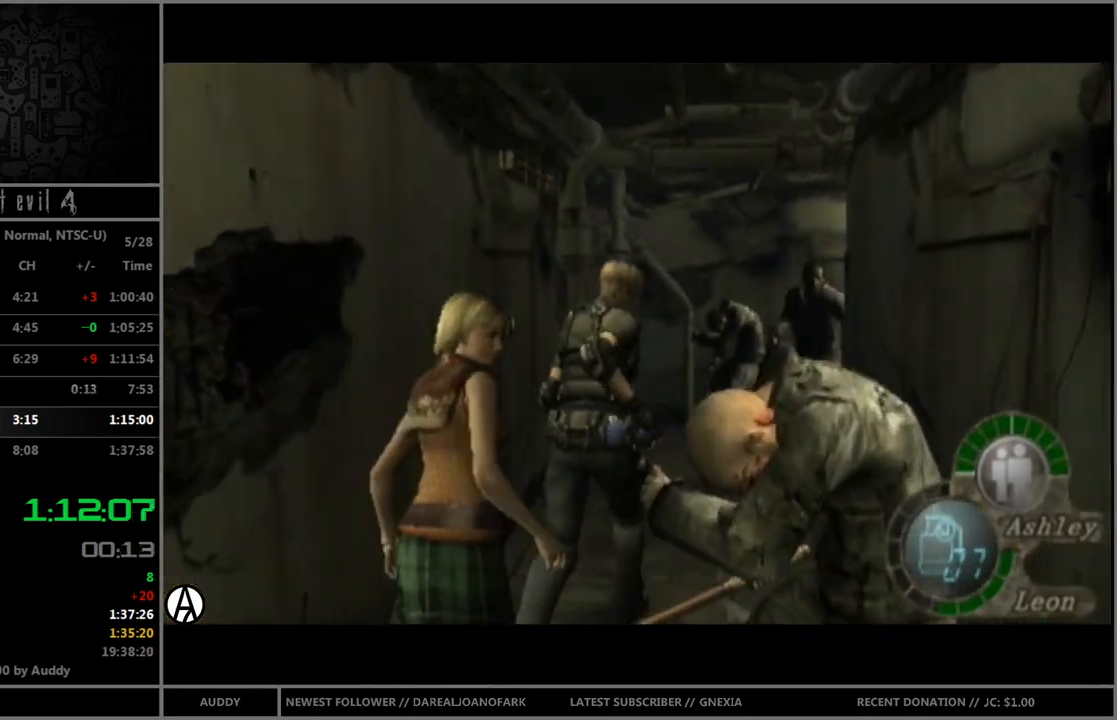
{"buttons": [], "left_stick": "down", "right_stick": "center", "events": [[200, "B", "up"], [234, "left_stick", "down"]]}
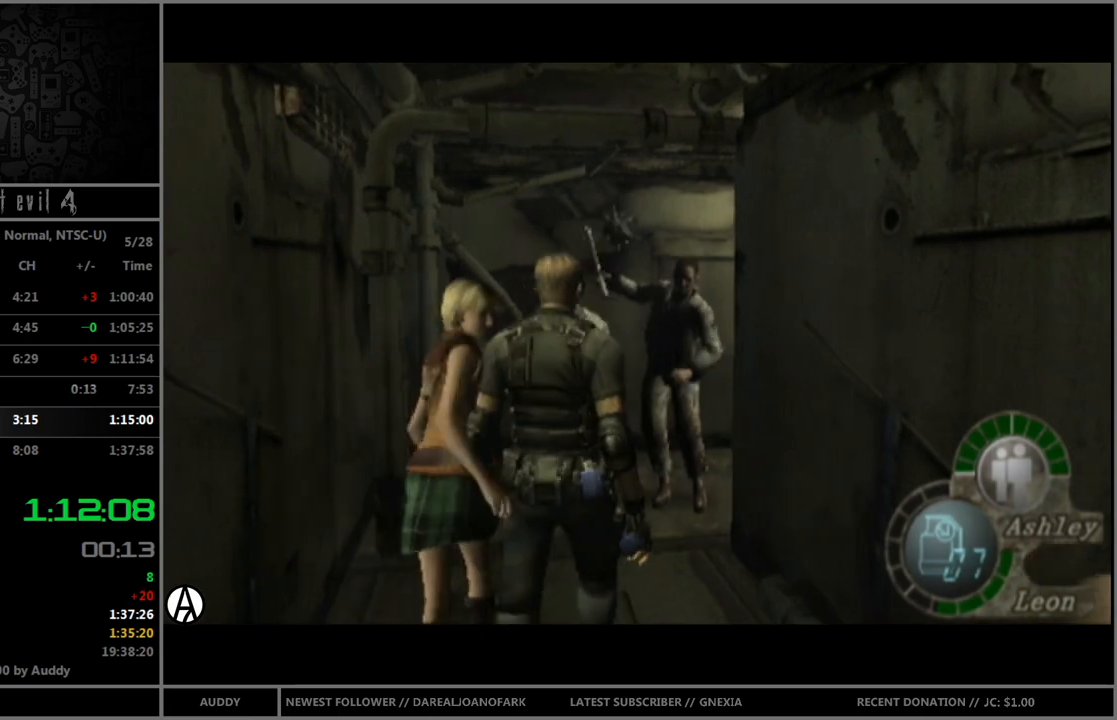
{"buttons": [], "left_stick": "up-left", "right_stick": "center", "events": [[134, "left_stick", "down-left"], [434, "left_stick", "up-left"]]}
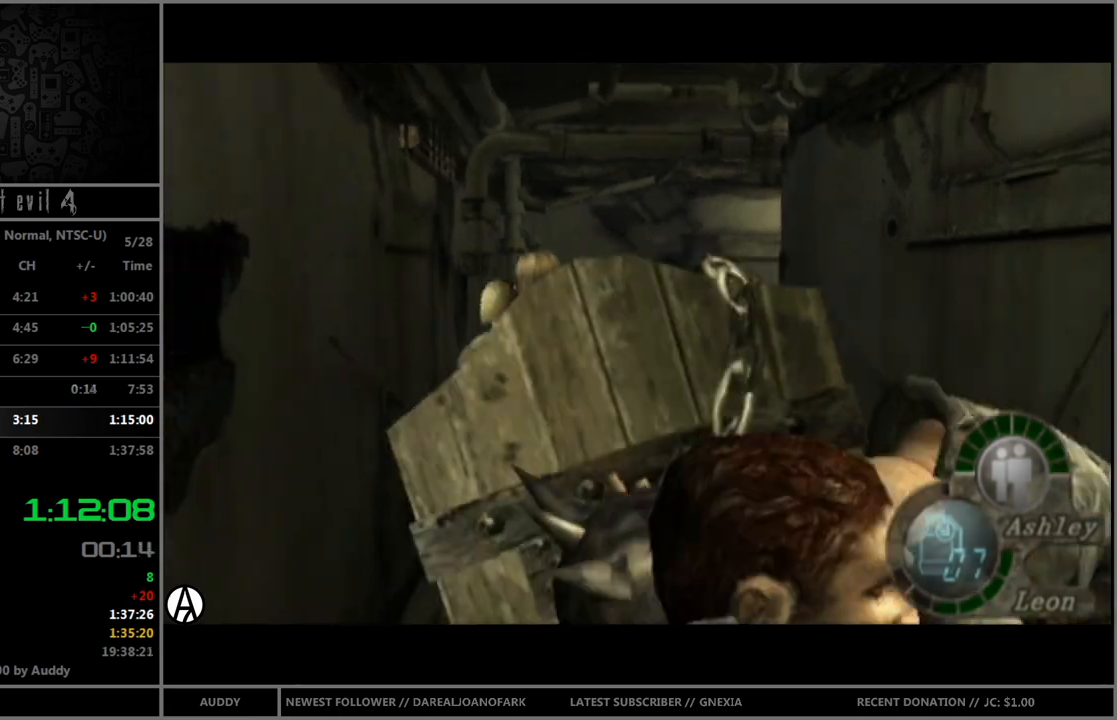
{"buttons": ["B"], "left_stick": "up-right", "right_stick": "center", "events": [[33, "B", "down"], [33, "left_stick", "up"], [267, "left_stick", "up-right"]]}
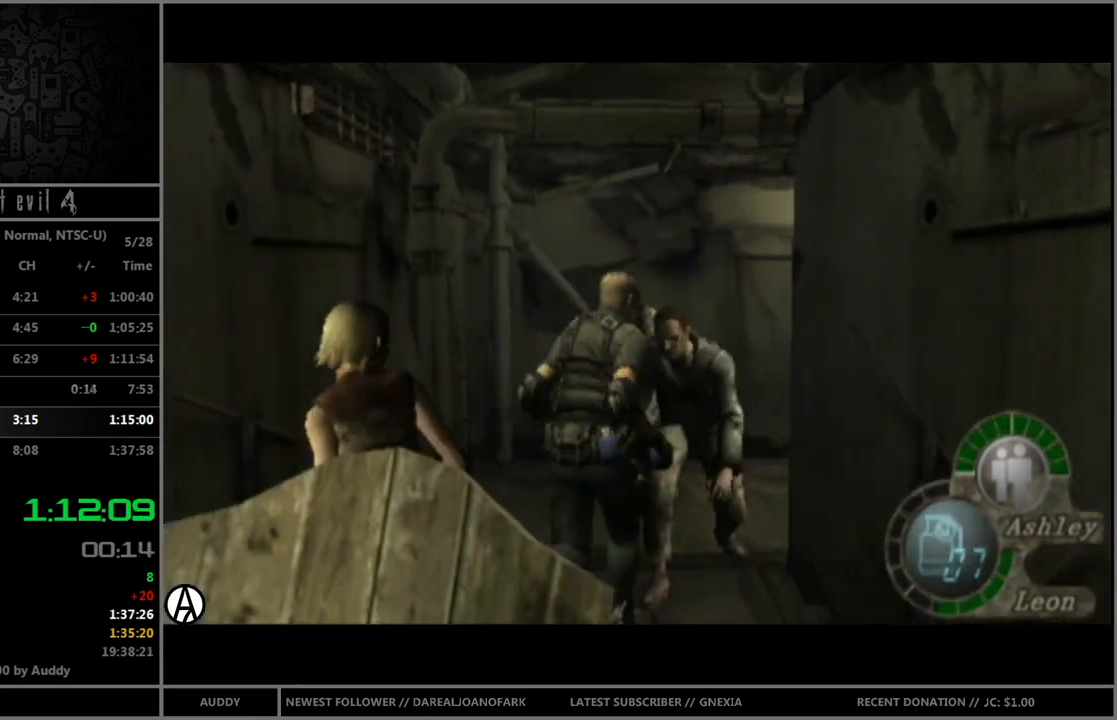
{"buttons": ["B"], "left_stick": "up-right", "right_stick": "center", "events": [[334, "left_stick", "up"], [501, "left_stick", "up-right"]]}
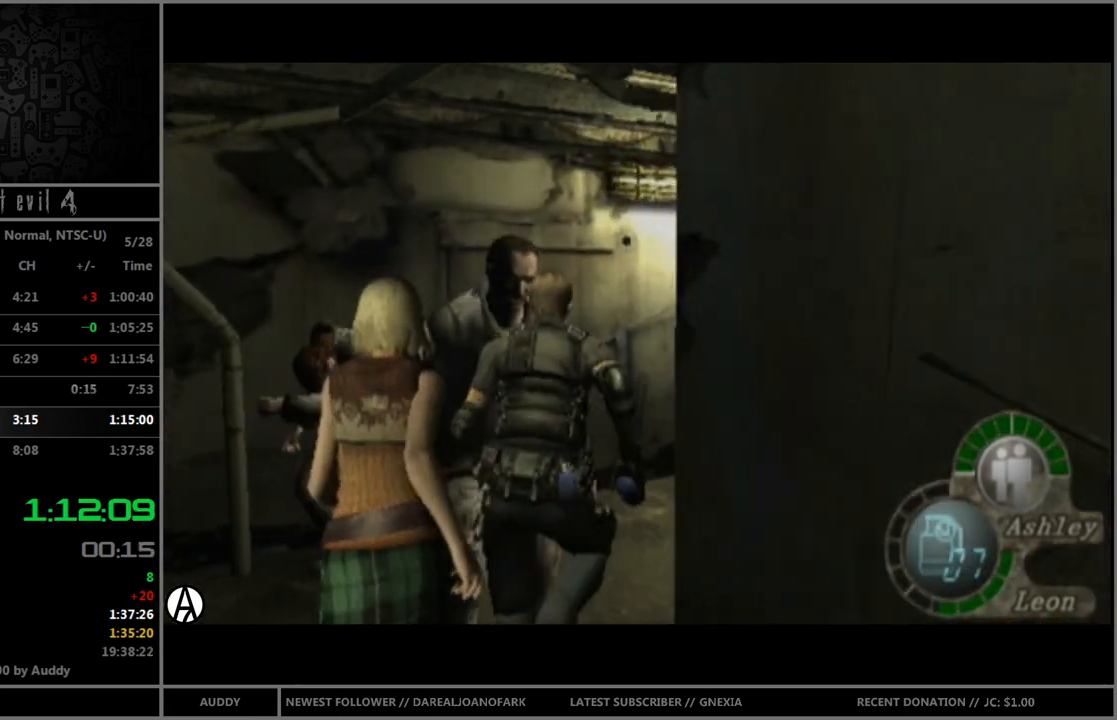
{"buttons": ["B"], "left_stick": "up-right", "right_stick": "center", "events": [[367, "left_stick", "up"], [500, "left_stick", "up-right"]]}
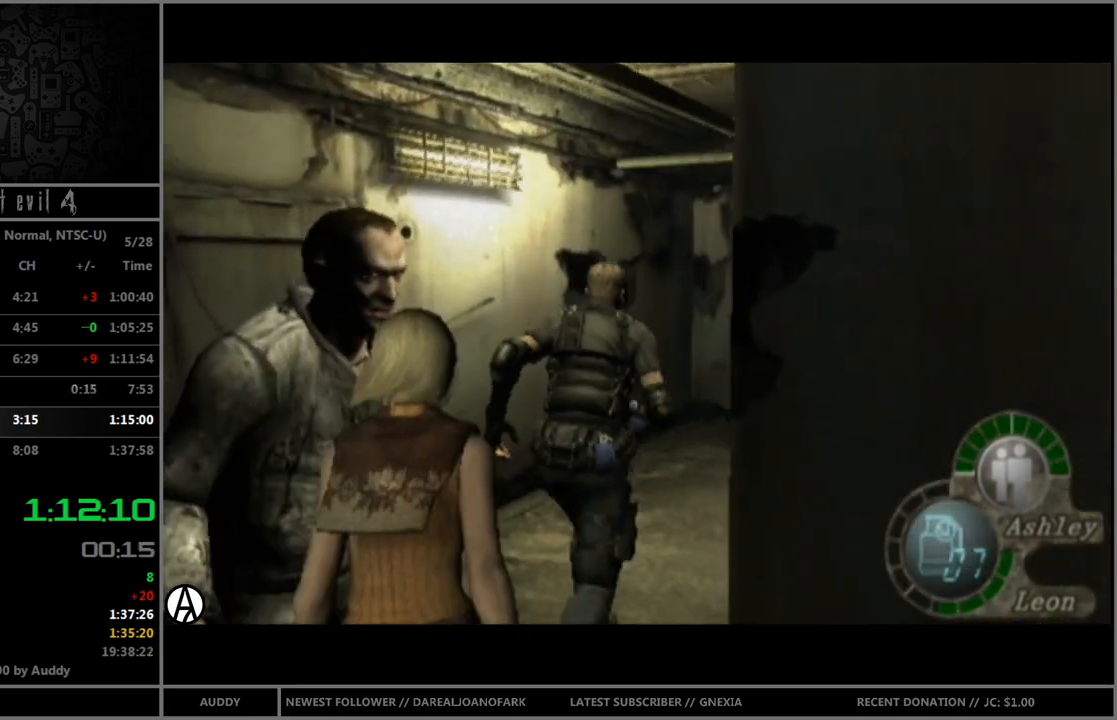
{"buttons": ["B"], "left_stick": "up", "right_stick": "center", "events": [[167, "left_stick", "up"]]}
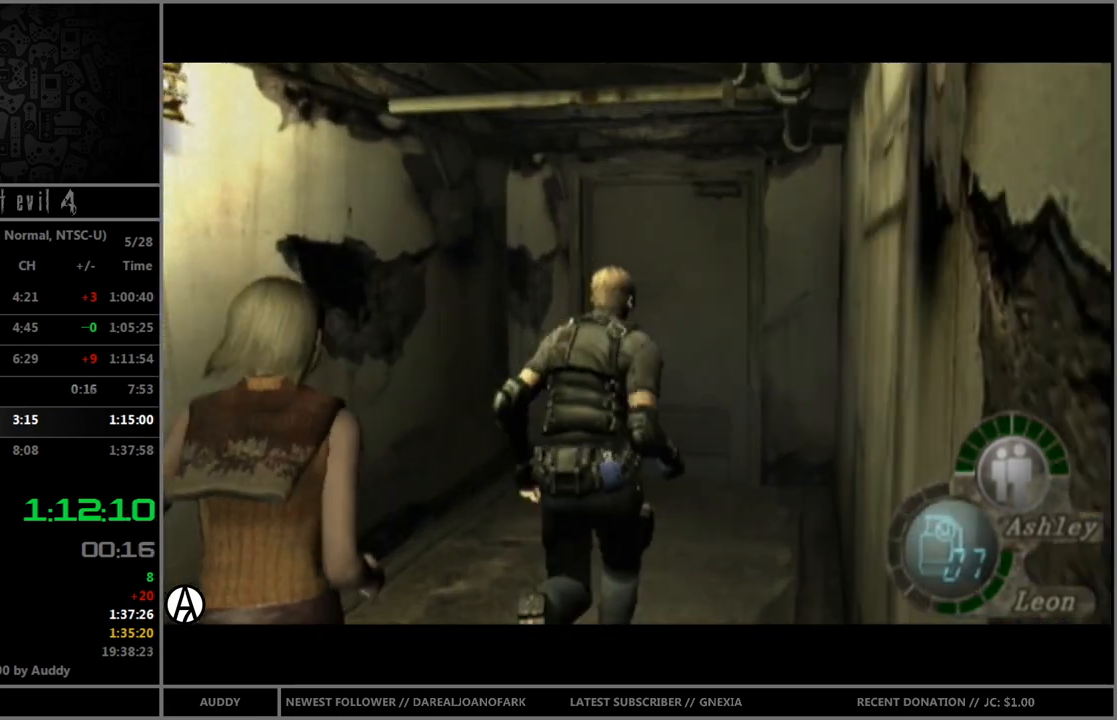
{"buttons": ["A", "B"], "left_stick": "up", "right_stick": "center", "events": [[167, "A", "down"], [267, "A", "up"], [334, "A", "down"], [367, "A", "up"], [467, "A", "down"]]}
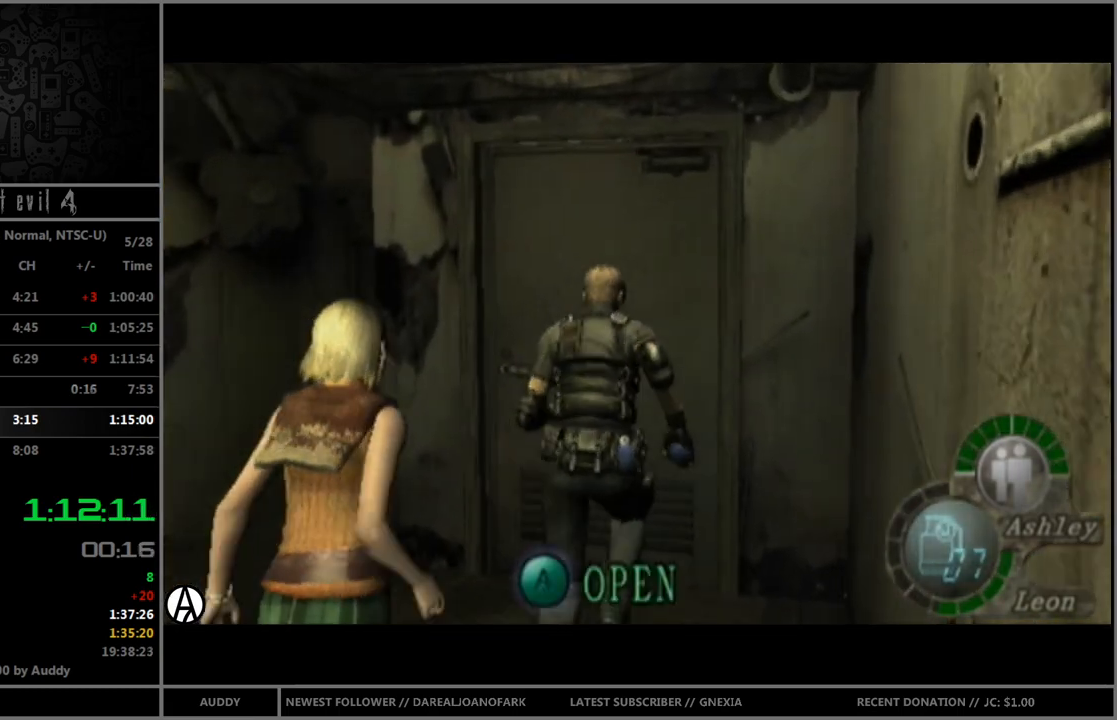
{"buttons": [], "left_stick": "center", "right_stick": "center", "events": [[34, "A", "up"], [67, "A", "down"], [101, "A", "up"], [167, "B", "up"], [167, "left_stick", "center"]]}
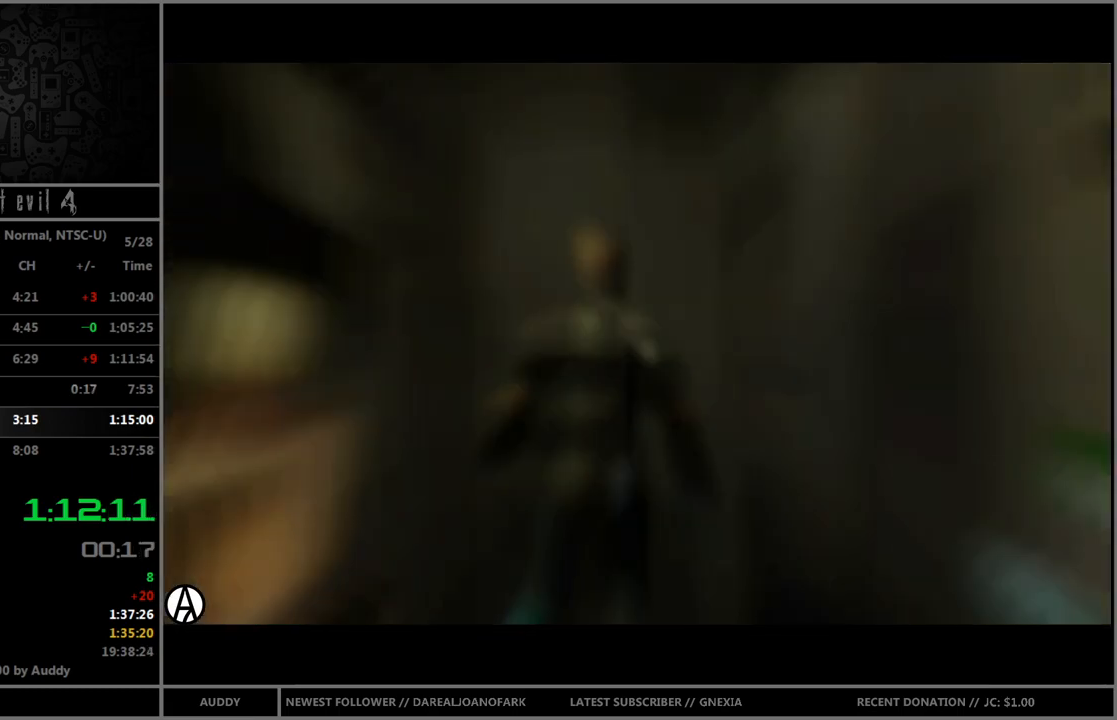
{"buttons": [], "left_stick": "center", "right_stick": "center", "events": []}
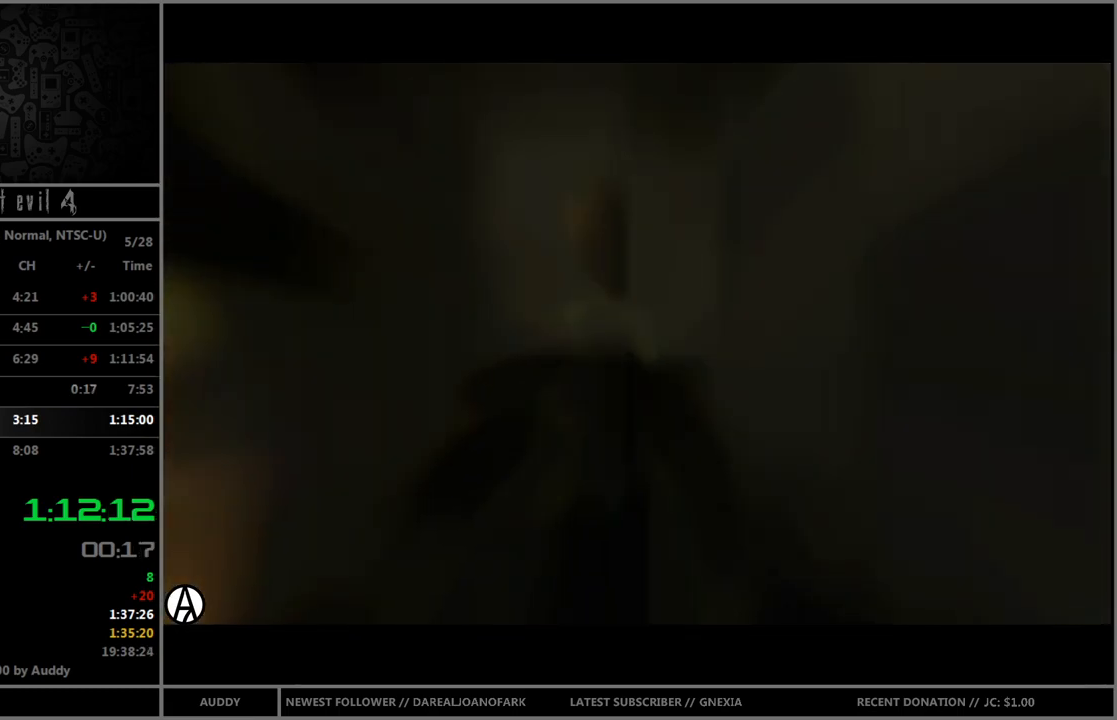
{"buttons": [], "left_stick": "center", "right_stick": "center", "events": []}